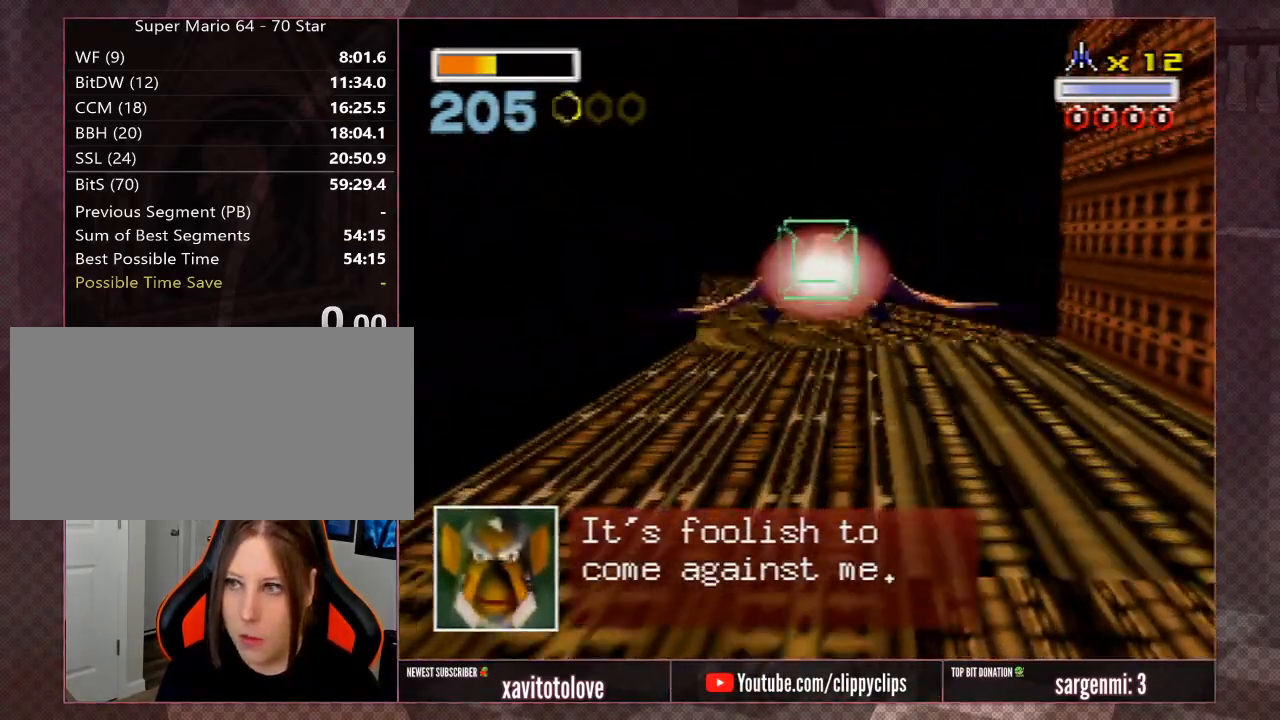
Gameplay with a controller (Nintendo layout); each line is a JSON object with the inputs held at the frame after it. "events" lists button and stick changes between this image and that frame as [ms after this image, input, new state], when the widget could be followed in between. Not read: L1 L3 R3.
{"buttons": [], "left_stick": "center", "events": [[117, "left_stick", "center"]]}
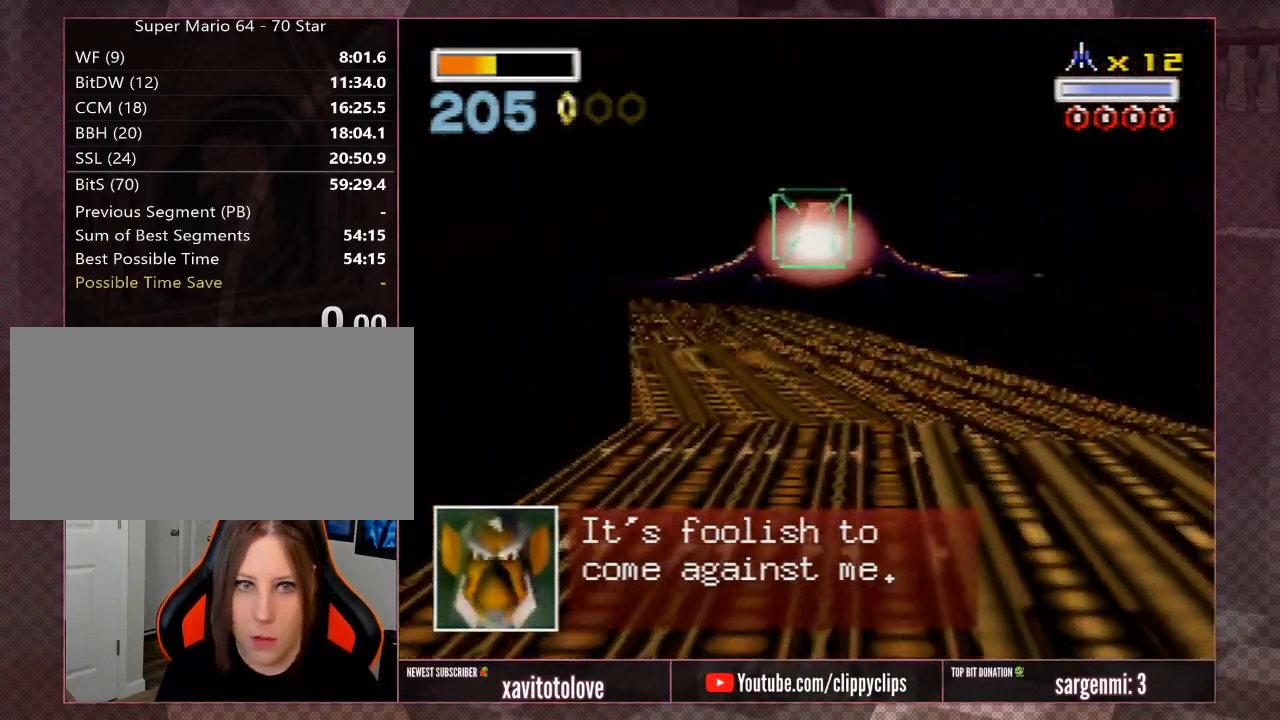
{"buttons": [], "left_stick": "center", "events": [[100, "left_stick", "left"], [267, "left_stick", "center"]]}
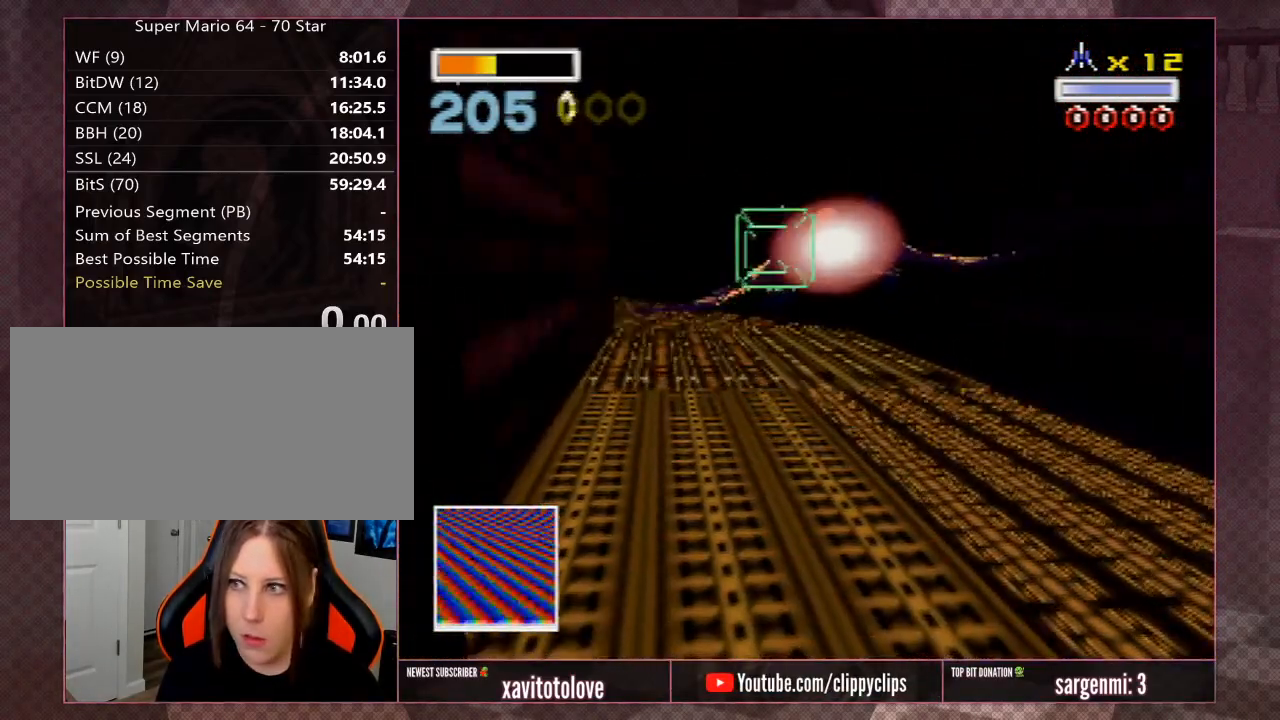
{"buttons": [], "left_stick": "center", "events": [[300, "left_stick", "left"], [433, "left_stick", "center"]]}
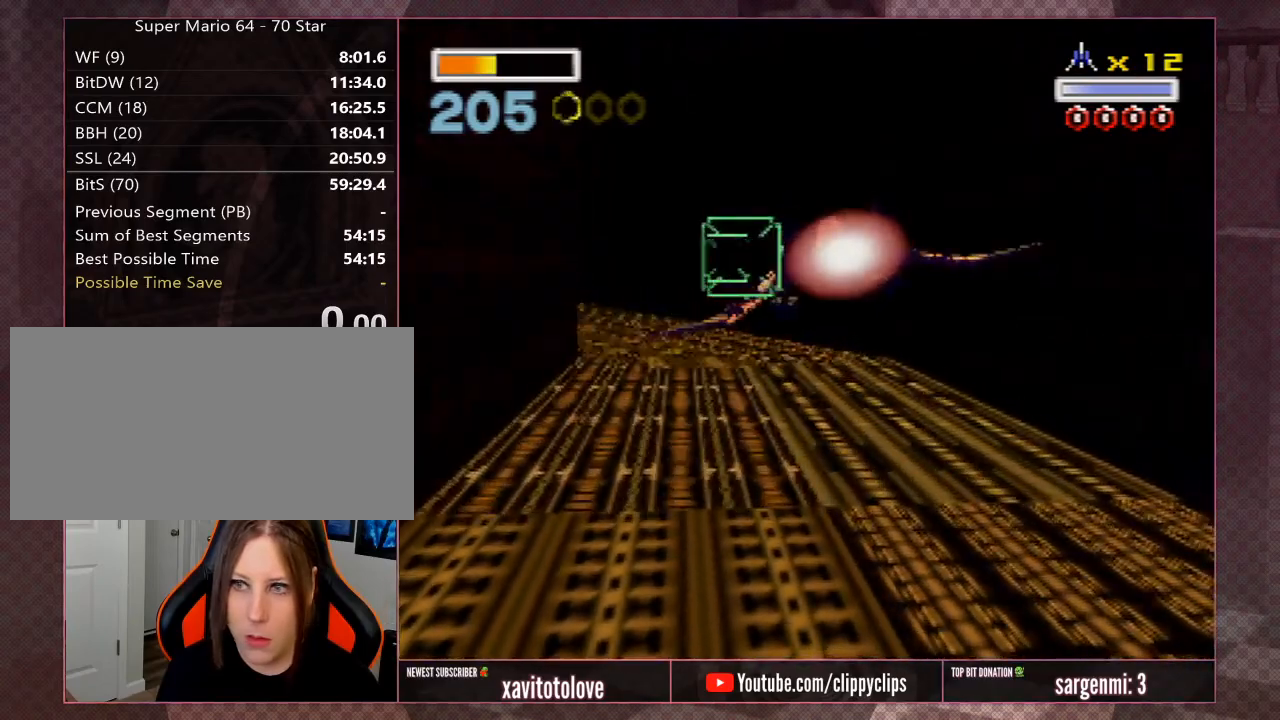
{"buttons": [], "left_stick": "left", "events": [[67, "left_stick", "left"], [217, "left_stick", "center"], [350, "left_stick", "left"]]}
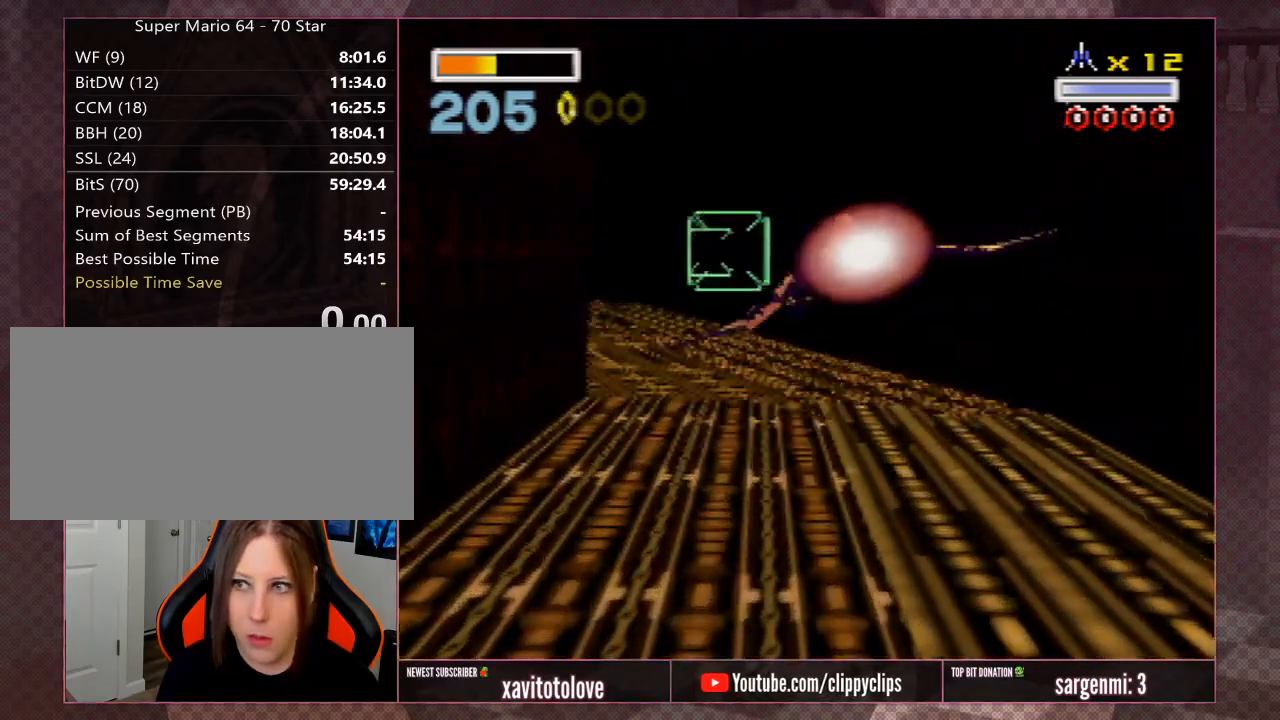
{"buttons": [], "left_stick": "center", "events": [[17, "left_stick", "center"], [267, "left_stick", "left"], [367, "left_stick", "center"]]}
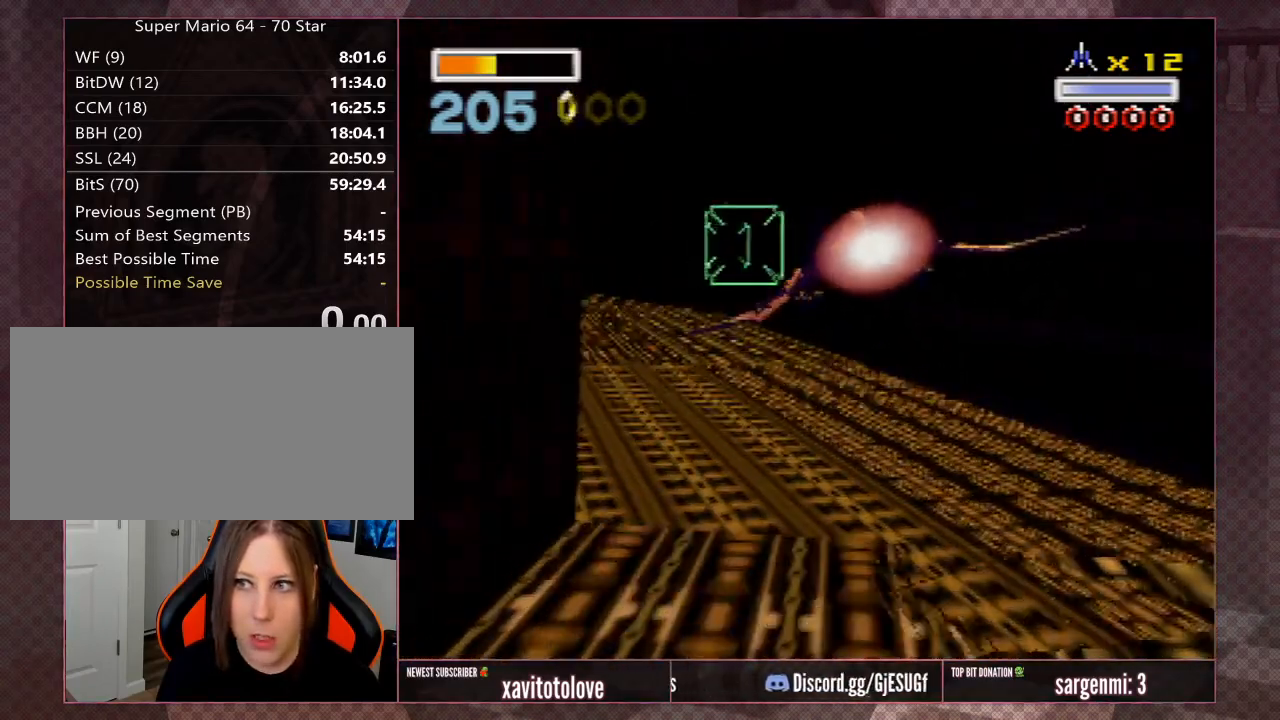
{"buttons": [], "left_stick": "left", "events": [[50, "left_stick", "left"], [250, "left_stick", "center"], [350, "left_stick", "left"]]}
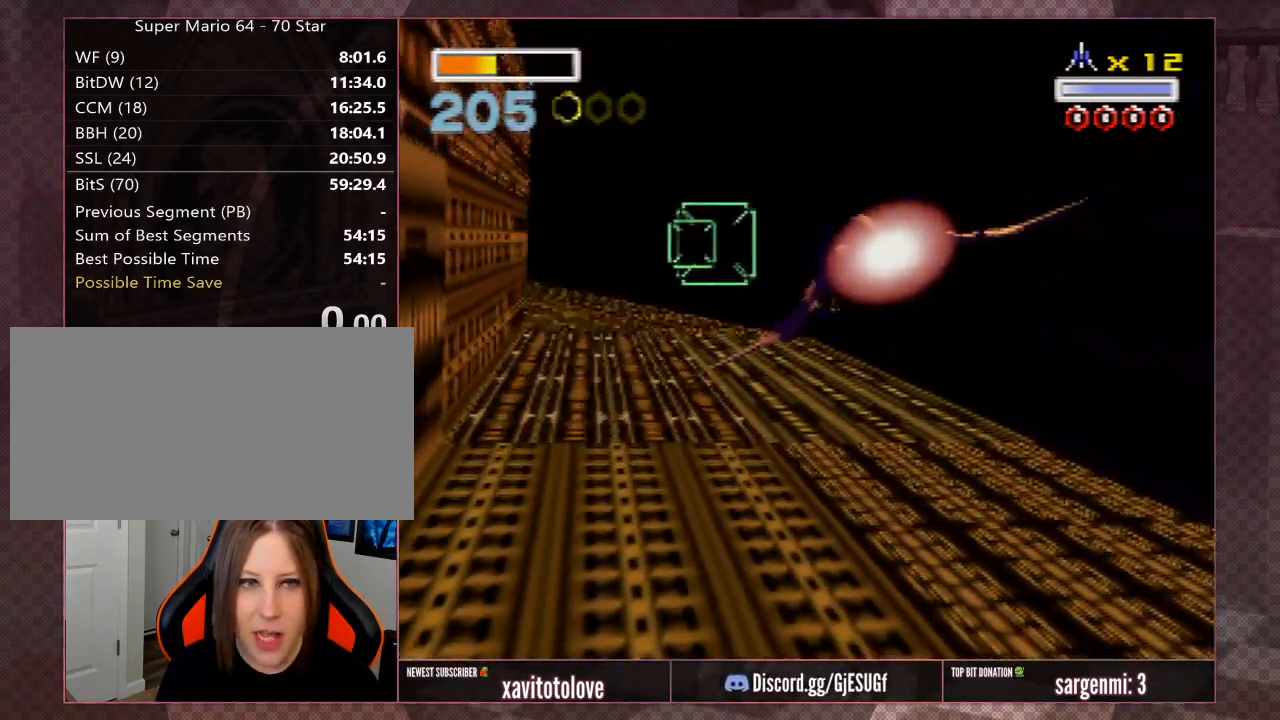
{"buttons": [], "left_stick": "center", "events": [[33, "left_stick", "center"], [333, "left_stick", "left"], [500, "left_stick", "center"]]}
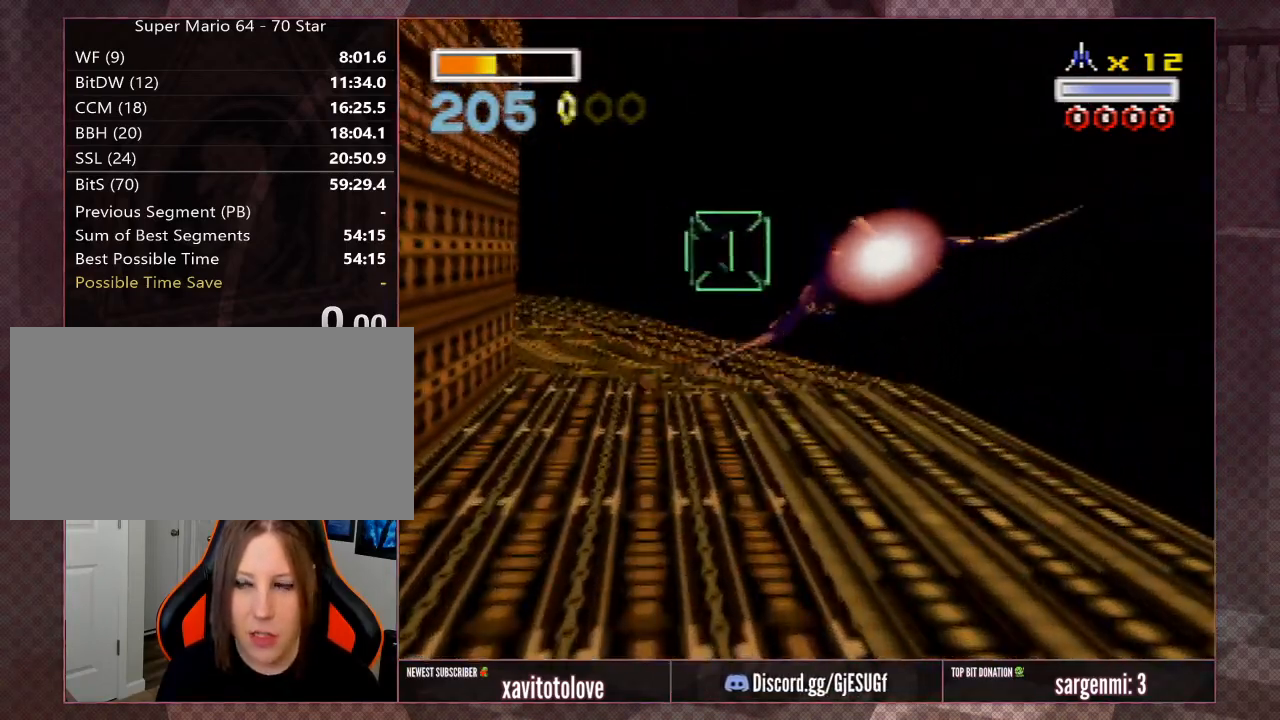
{"buttons": [], "left_stick": "left", "events": [[133, "left_stick", "left"], [267, "left_stick", "center"], [417, "left_stick", "left"]]}
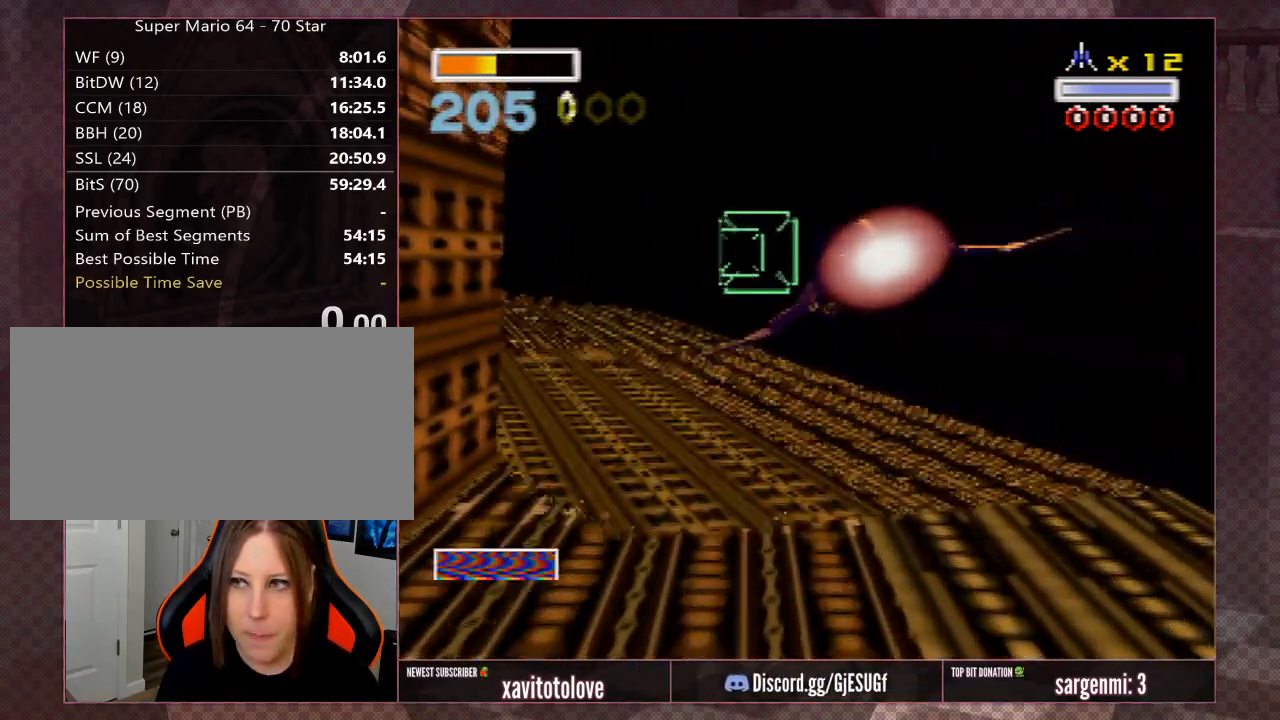
{"buttons": [], "left_stick": "left", "events": [[67, "left_stick", "center"], [233, "left_stick", "left"]]}
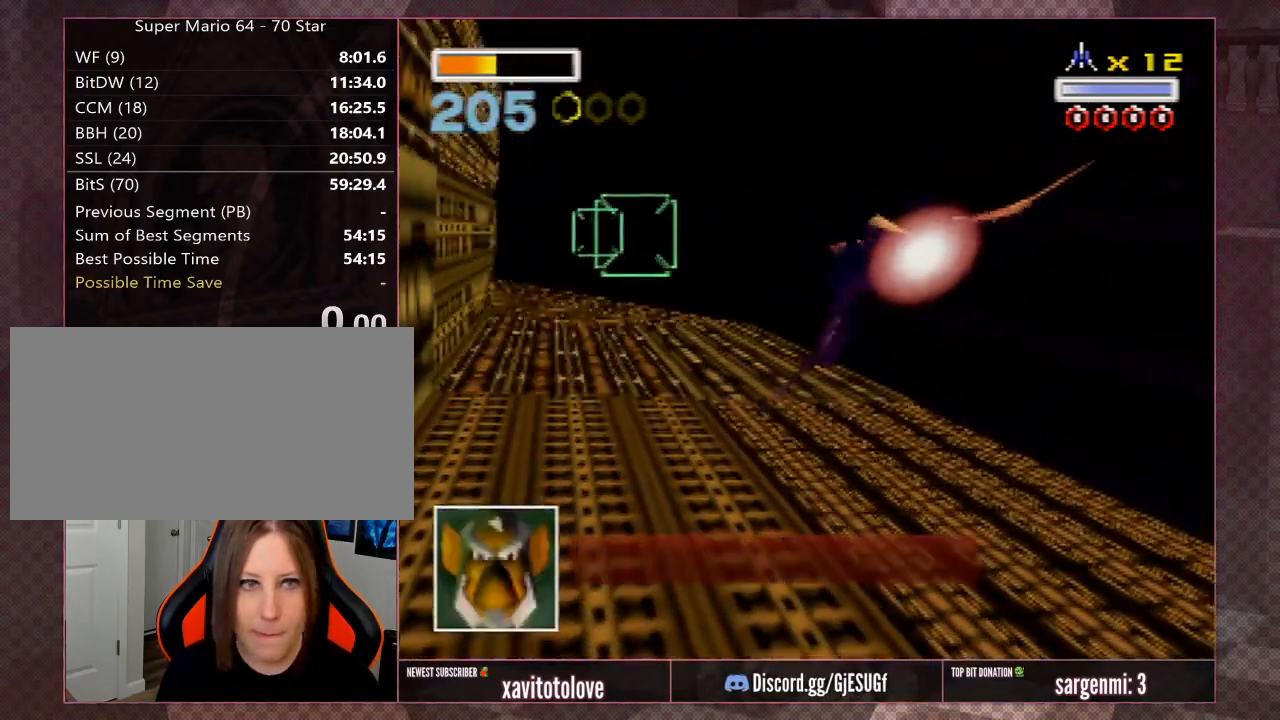
{"buttons": [], "left_stick": "center", "events": [[33, "left_stick", "center"], [383, "left_stick", "right"], [467, "left_stick", "center"]]}
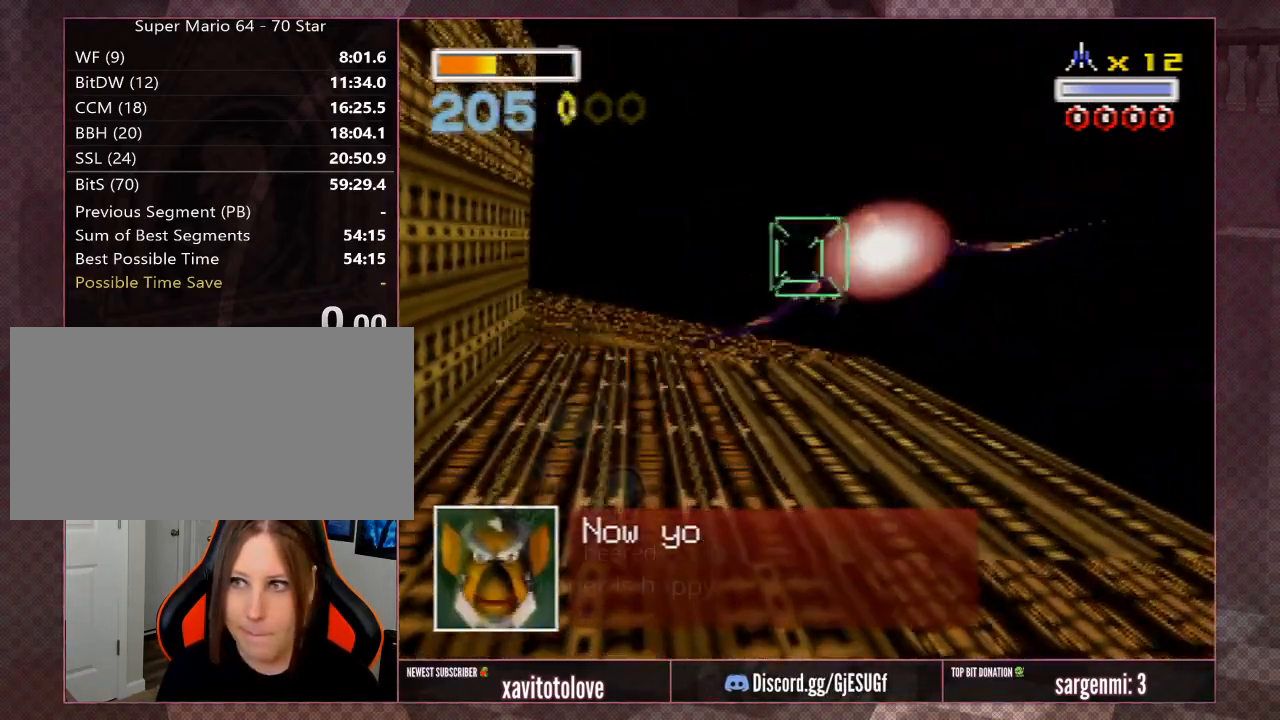
{"buttons": [], "left_stick": "left", "events": [[150, "left_stick", "left"]]}
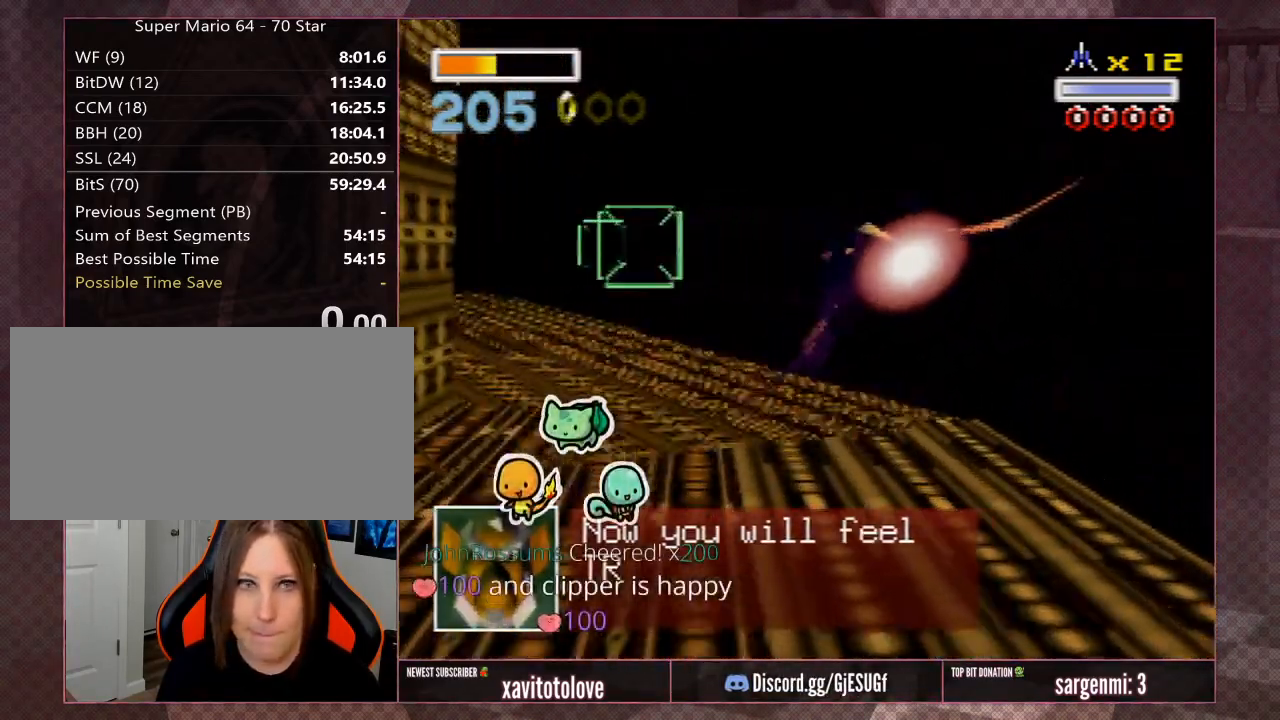
{"buttons": [], "left_stick": "left", "events": [[33, "left_stick", "center"], [283, "left_stick", "left"]]}
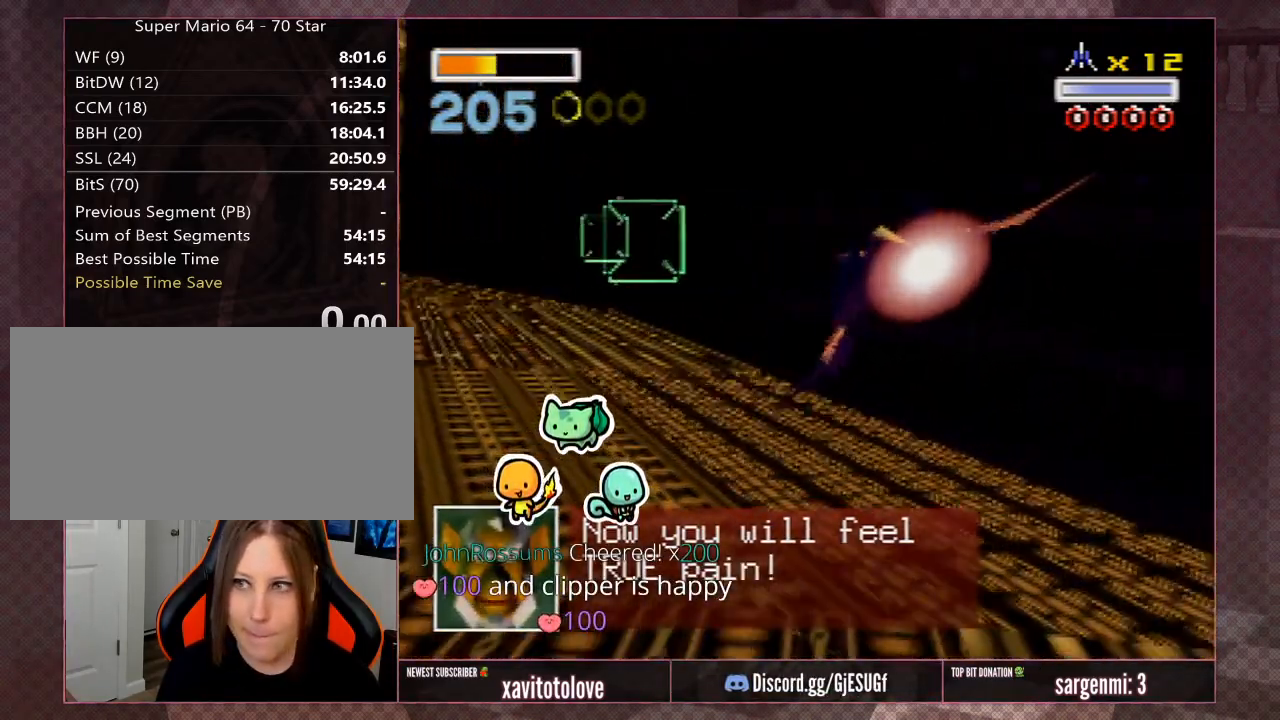
{"buttons": [], "left_stick": "center", "events": [[67, "left_stick", "center"], [200, "left_stick", "left"], [450, "left_stick", "center"]]}
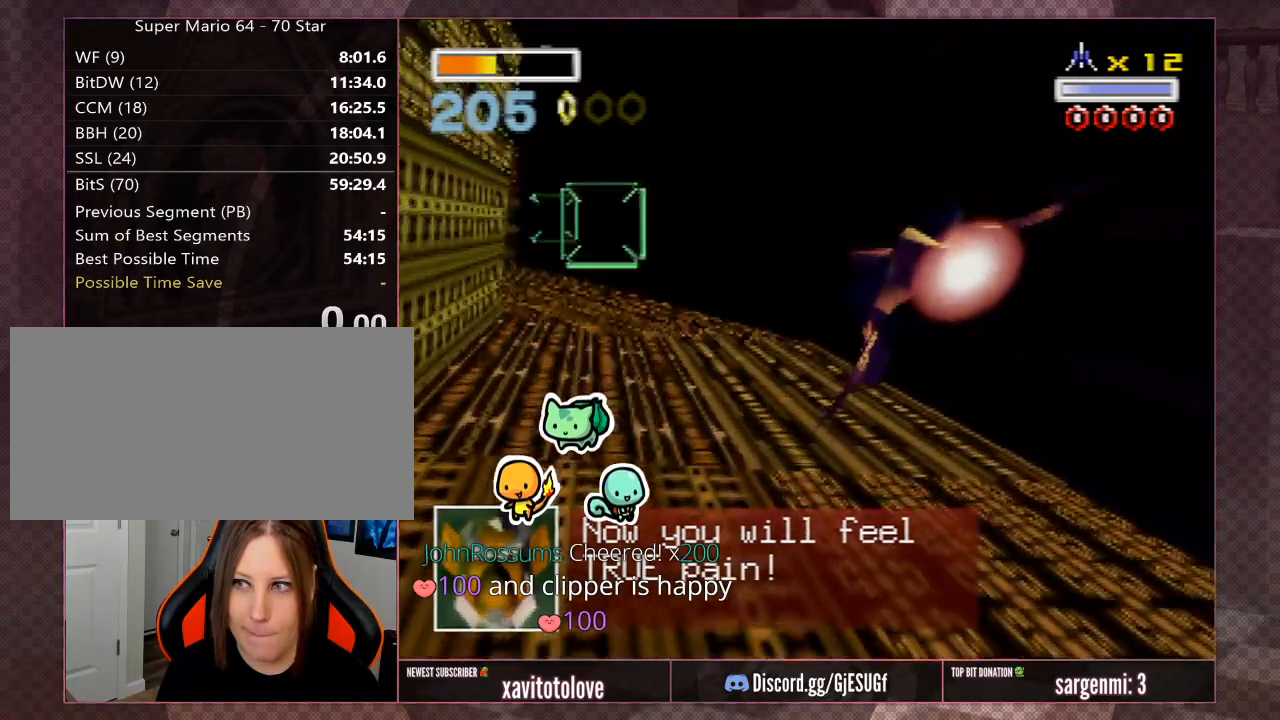
{"buttons": [], "left_stick": "left", "events": [[267, "left_stick", "left"]]}
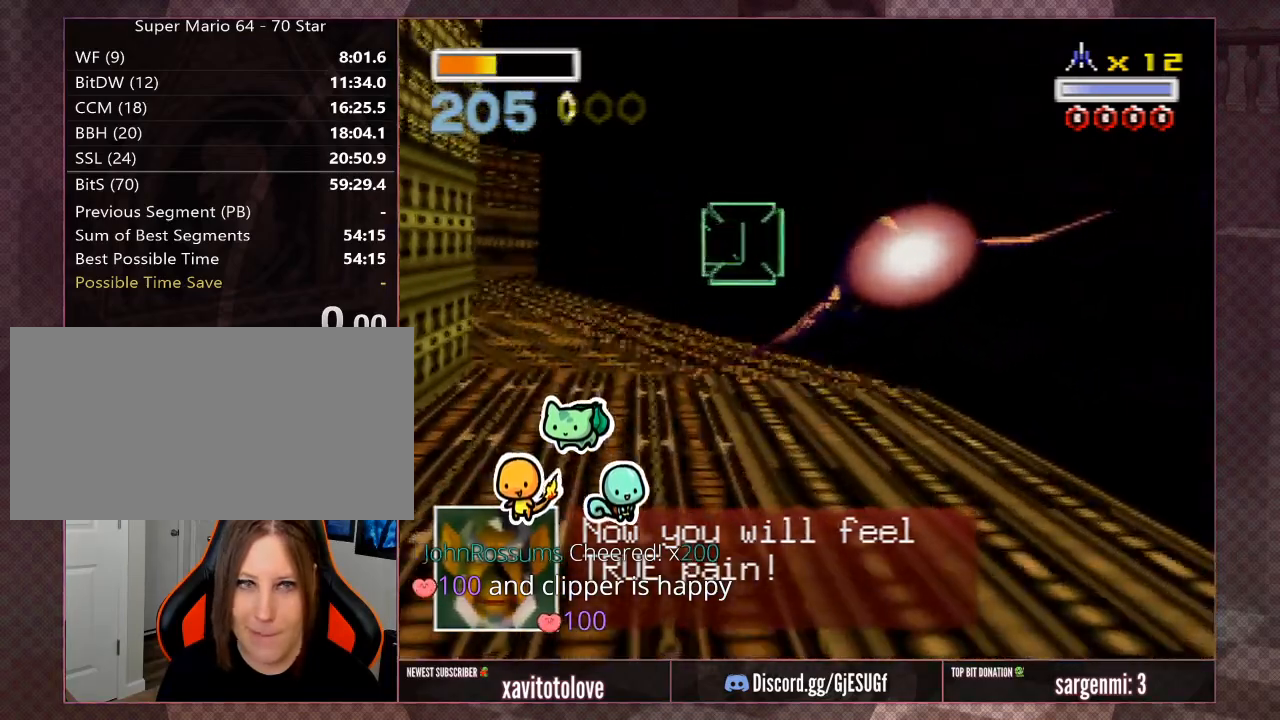
{"buttons": [], "left_stick": "center", "events": [[150, "left_stick", "center"], [250, "left_stick", "left"], [383, "left_stick", "center"]]}
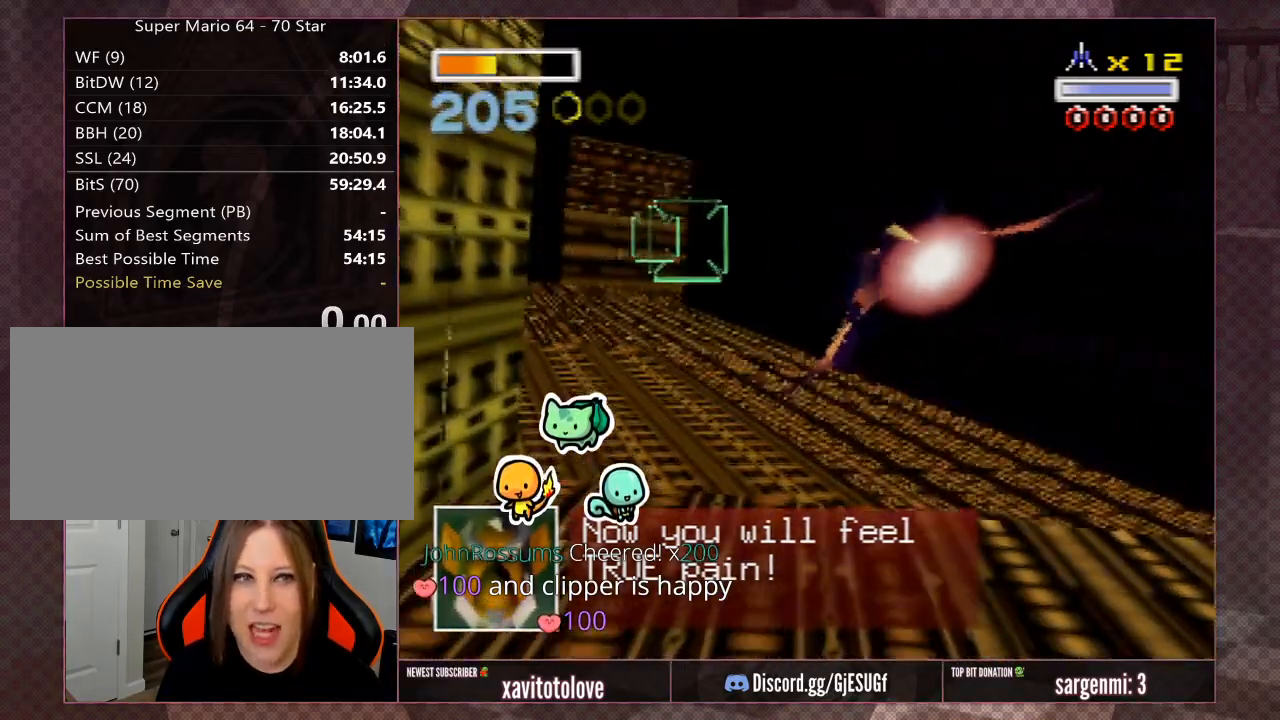
{"buttons": [], "left_stick": "center", "events": [[100, "left_stick", "left"], [400, "left_stick", "center"]]}
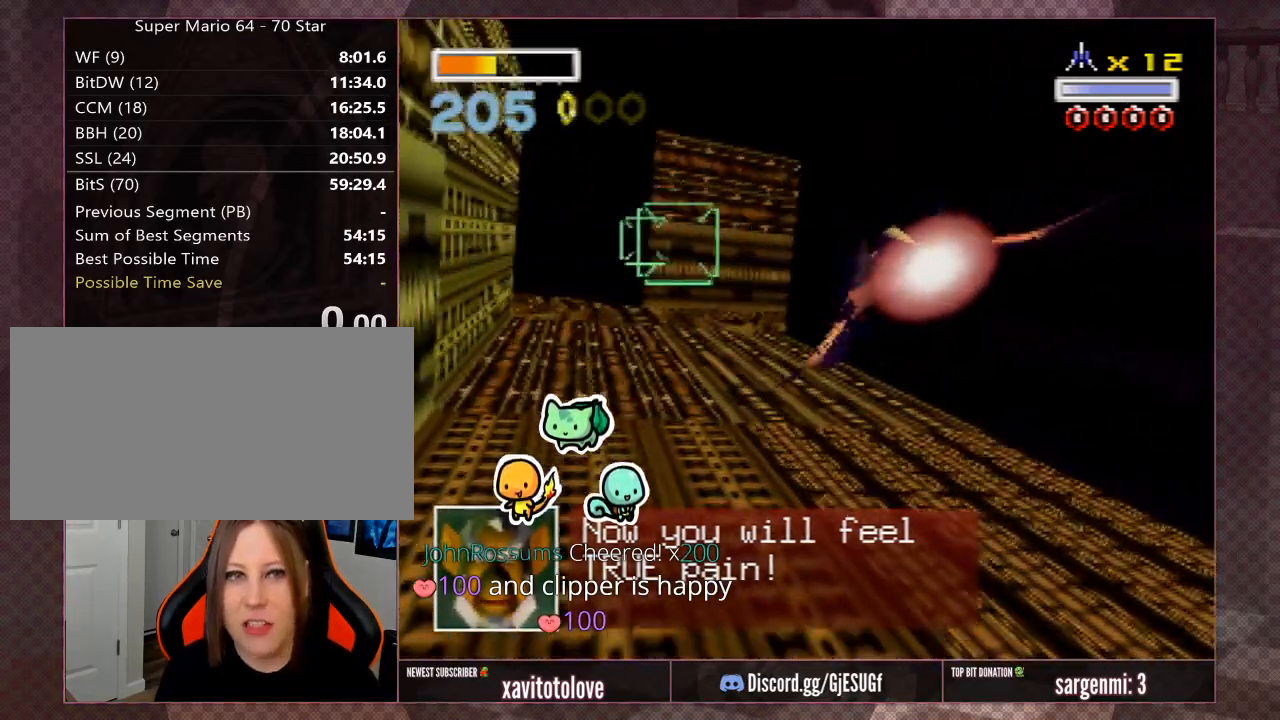
{"buttons": [], "left_stick": "center", "events": [[217, "left_stick", "left"], [383, "left_stick", "center"]]}
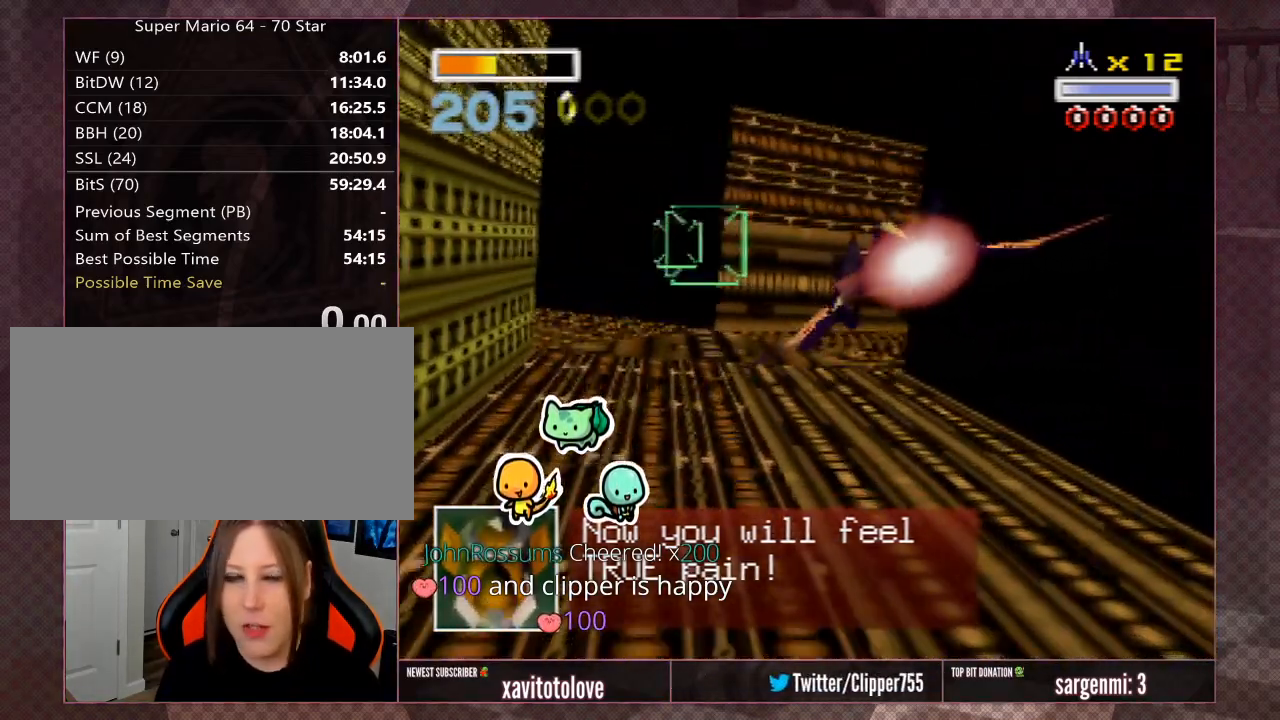
{"buttons": [], "left_stick": "center", "events": [[67, "left_stick", "left"], [300, "left_stick", "center"]]}
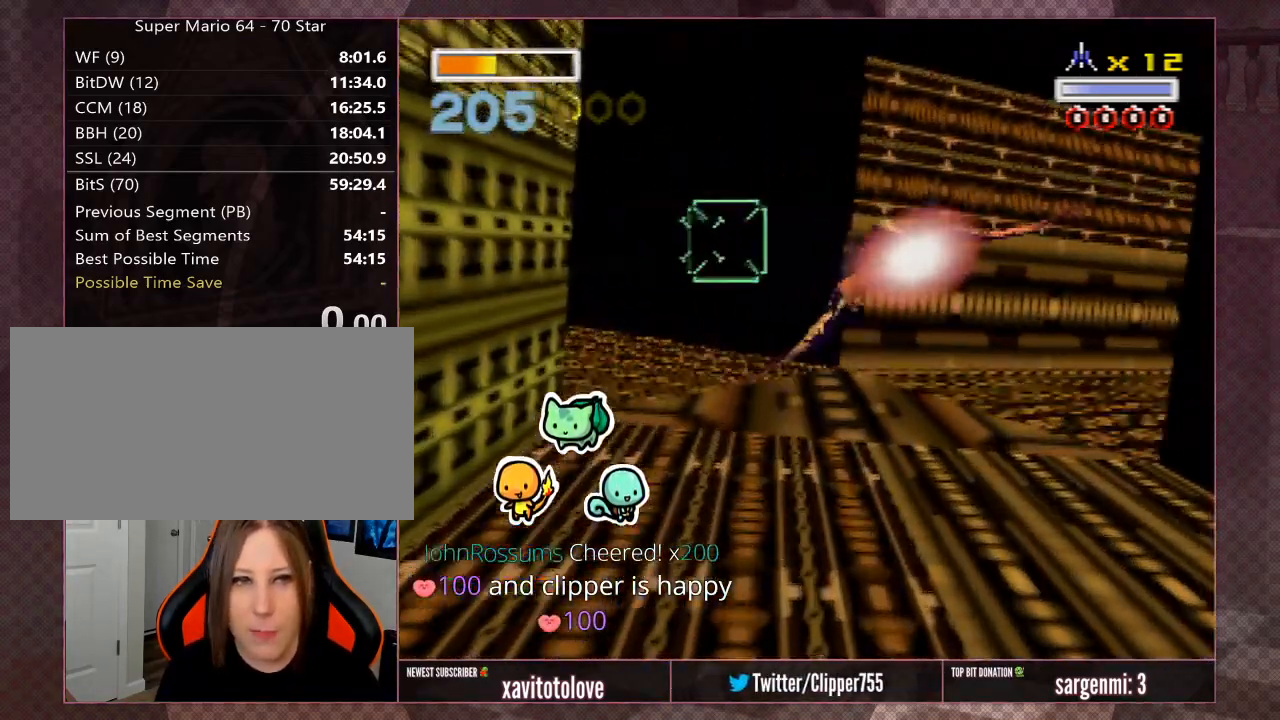
{"buttons": ["Z"], "left_stick": "left", "events": [[17, "left_stick", "left"], [183, "Z", "down"]]}
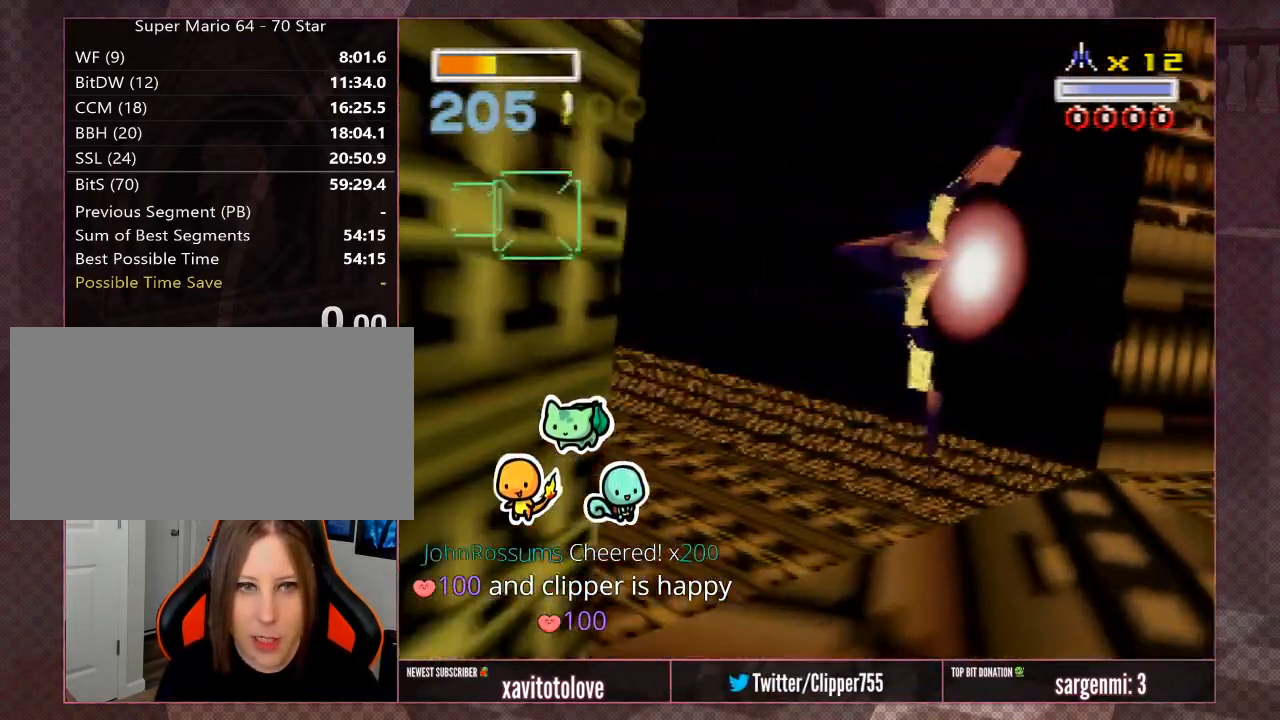
{"buttons": ["Z"], "left_stick": "left", "events": [[133, "left_stick", "center"], [233, "left_stick", "left"]]}
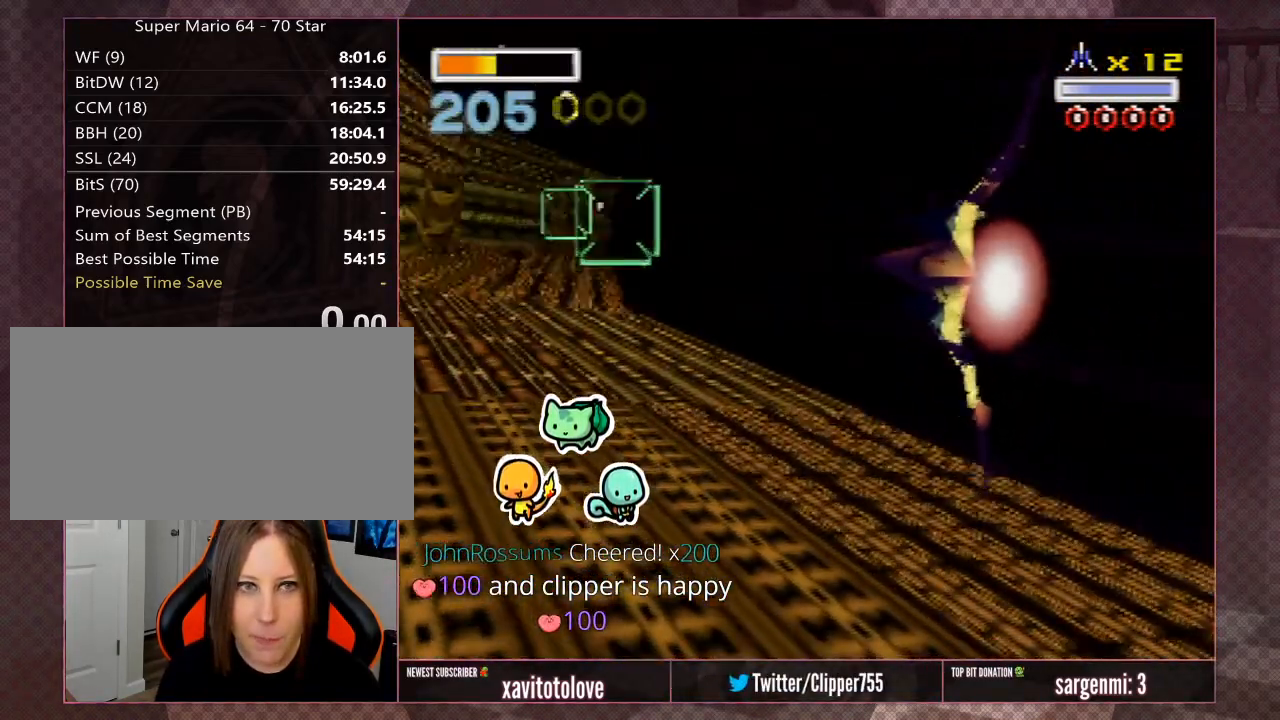
{"buttons": [], "left_stick": "center", "events": [[117, "left_stick", "center"], [217, "left_stick", "left"], [333, "left_stick", "center"], [383, "Z", "up"]]}
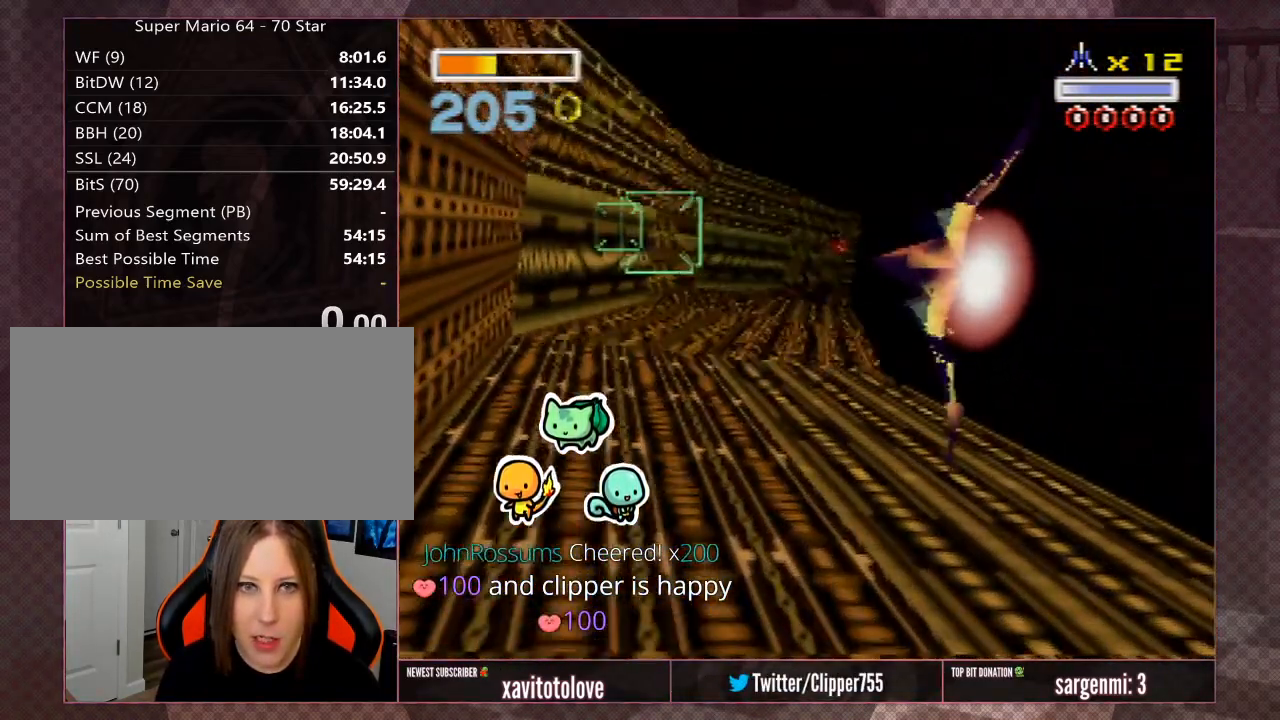
{"buttons": [], "left_stick": "down-left", "events": [[17, "left_stick", "left"], [150, "left_stick", "center"], [483, "left_stick", "down-left"]]}
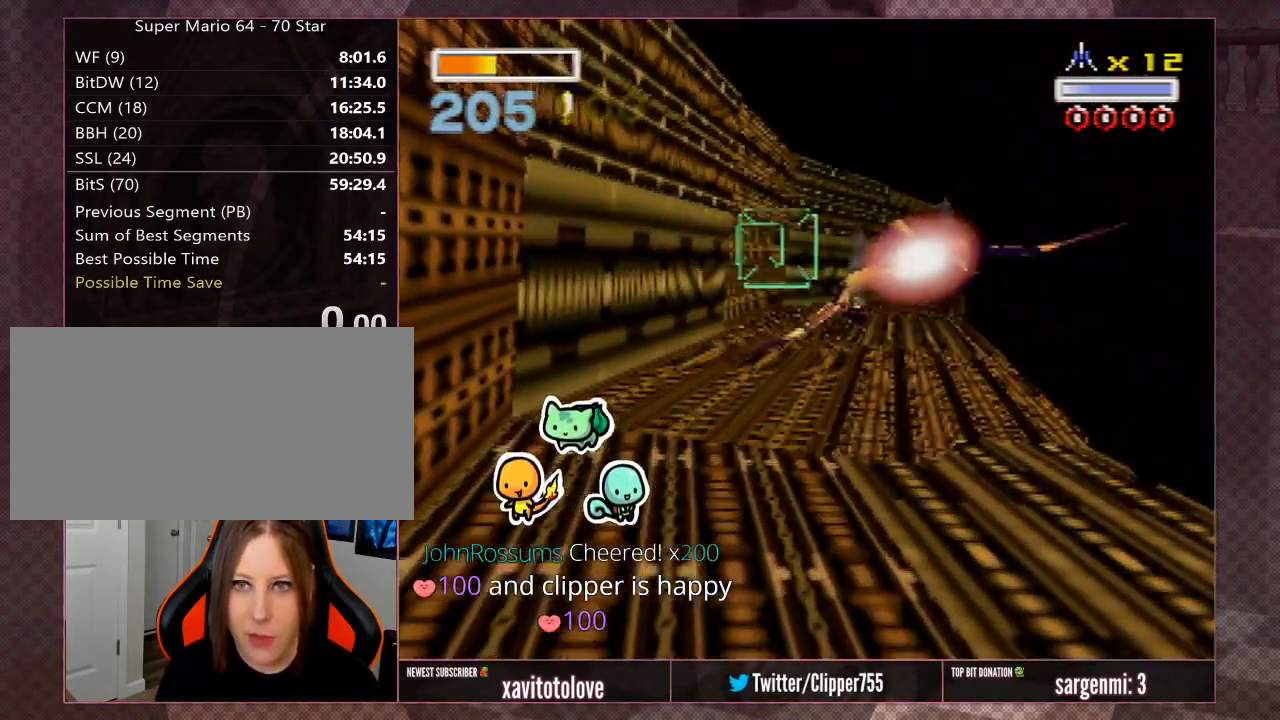
{"buttons": [], "left_stick": "center", "events": [[50, "left_stick", "down"], [233, "left_stick", "center"]]}
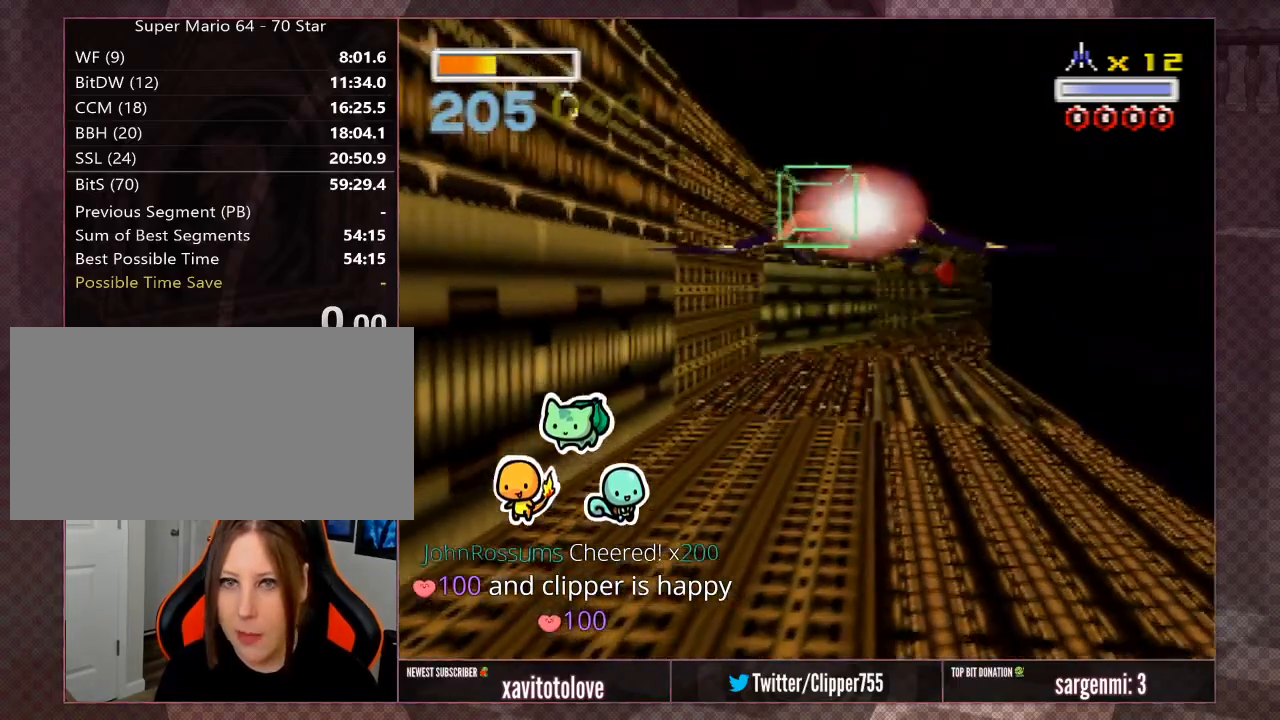
{"buttons": [], "left_stick": "center", "events": [[50, "left_stick", "right"], [183, "left_stick", "center"]]}
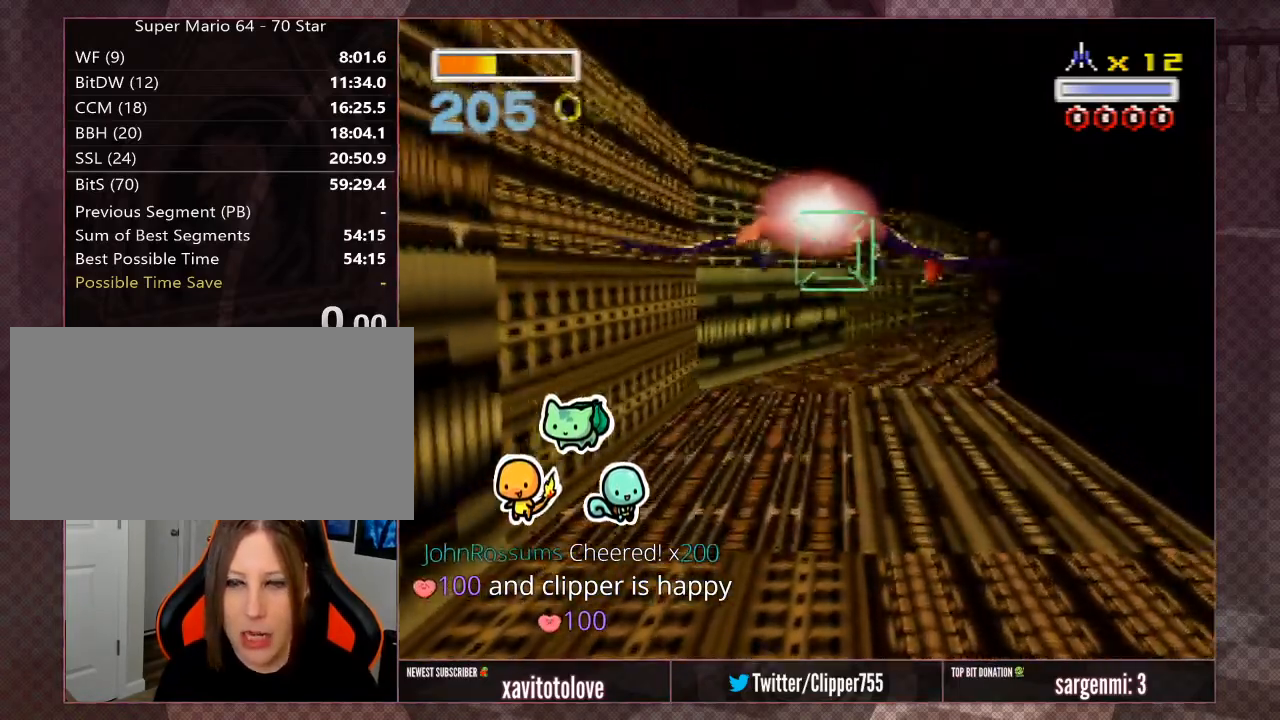
{"buttons": [], "left_stick": "center", "events": [[183, "left_stick", "right"], [367, "left_stick", "center"]]}
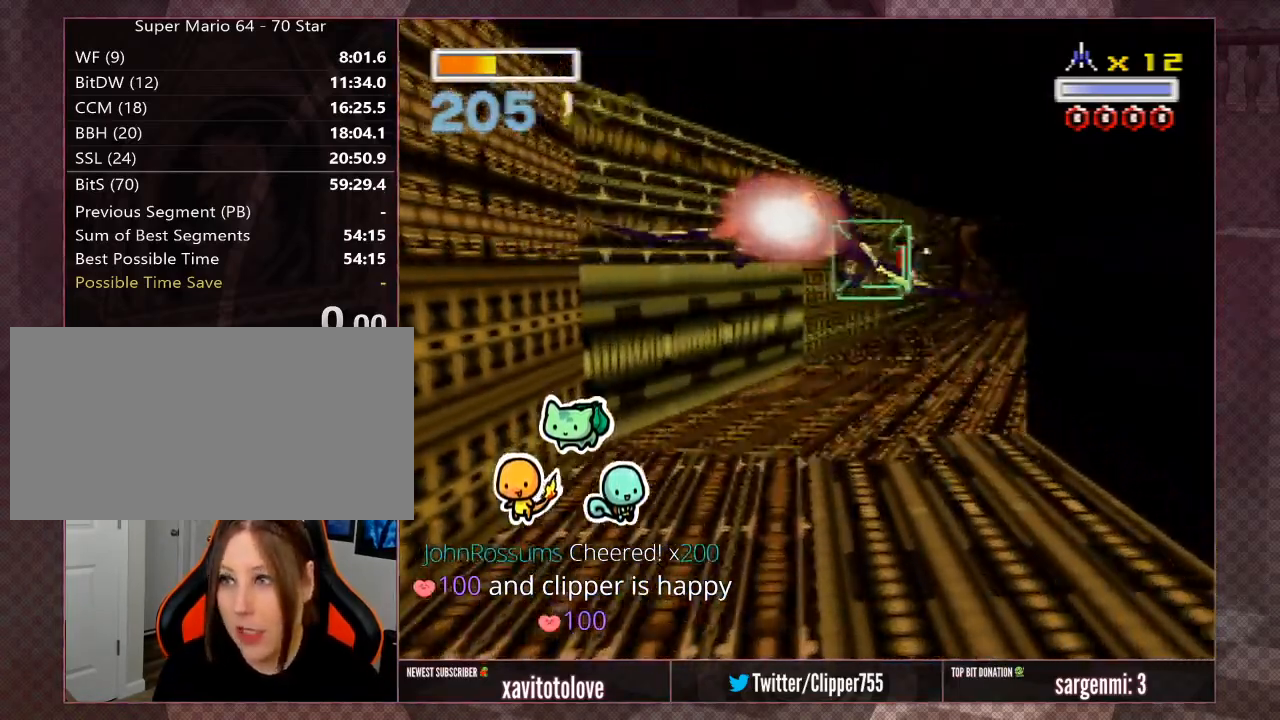
{"buttons": [], "left_stick": "right", "events": [[383, "left_stick", "right"]]}
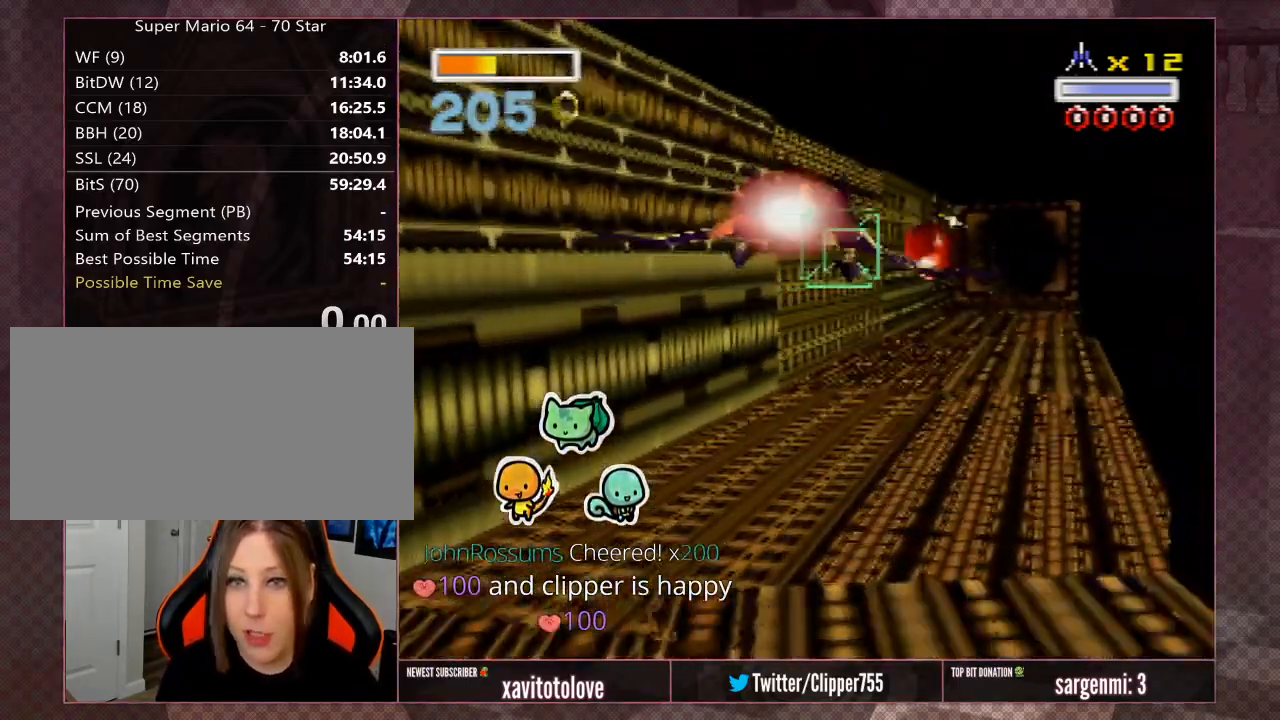
{"buttons": [], "left_stick": "right", "events": [[150, "left_stick", "center"], [467, "left_stick", "right"]]}
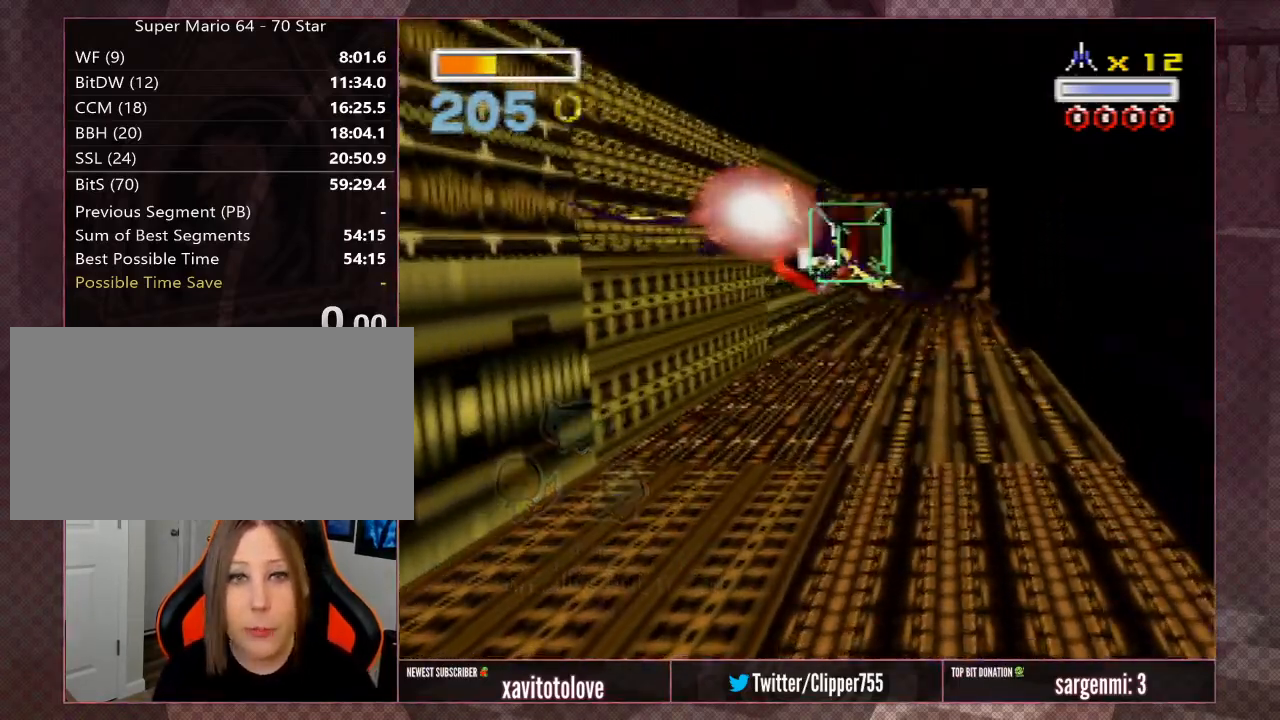
{"buttons": ["C_LEFT"], "left_stick": "left", "events": [[67, "left_stick", "center"], [200, "left_stick", "right"], [300, "C_LEFT", "down"], [300, "left_stick", "center"], [417, "left_stick", "left"]]}
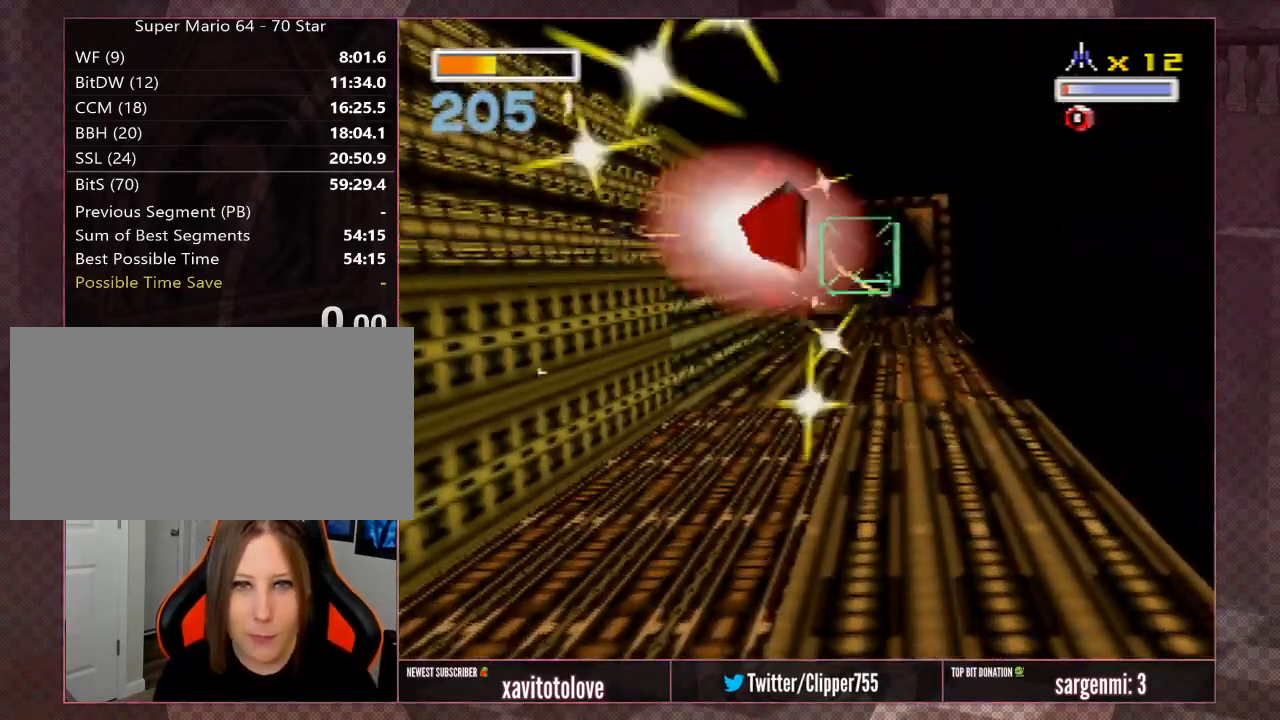
{"buttons": ["C_LEFT"], "left_stick": "right", "events": [[17, "left_stick", "center"], [217, "left_stick", "right"], [367, "left_stick", "center"], [467, "left_stick", "right"]]}
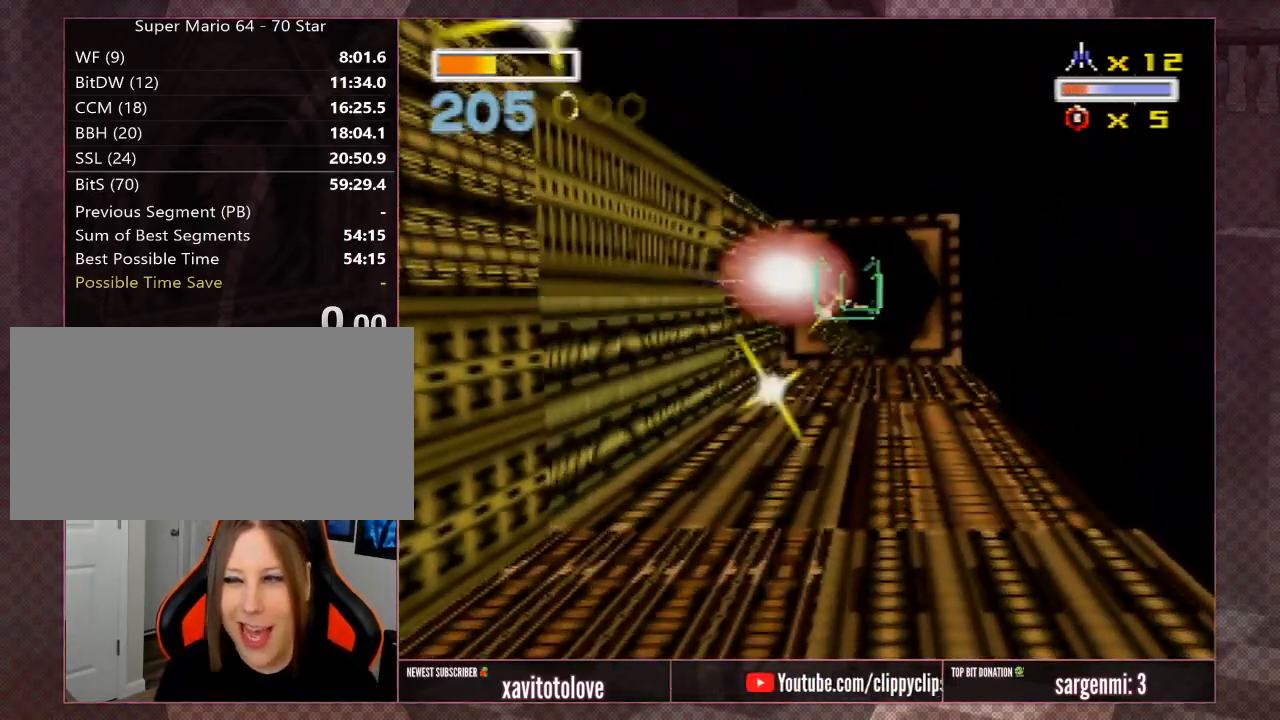
{"buttons": ["C_LEFT"], "left_stick": "center", "events": [[333, "left_stick", "center"]]}
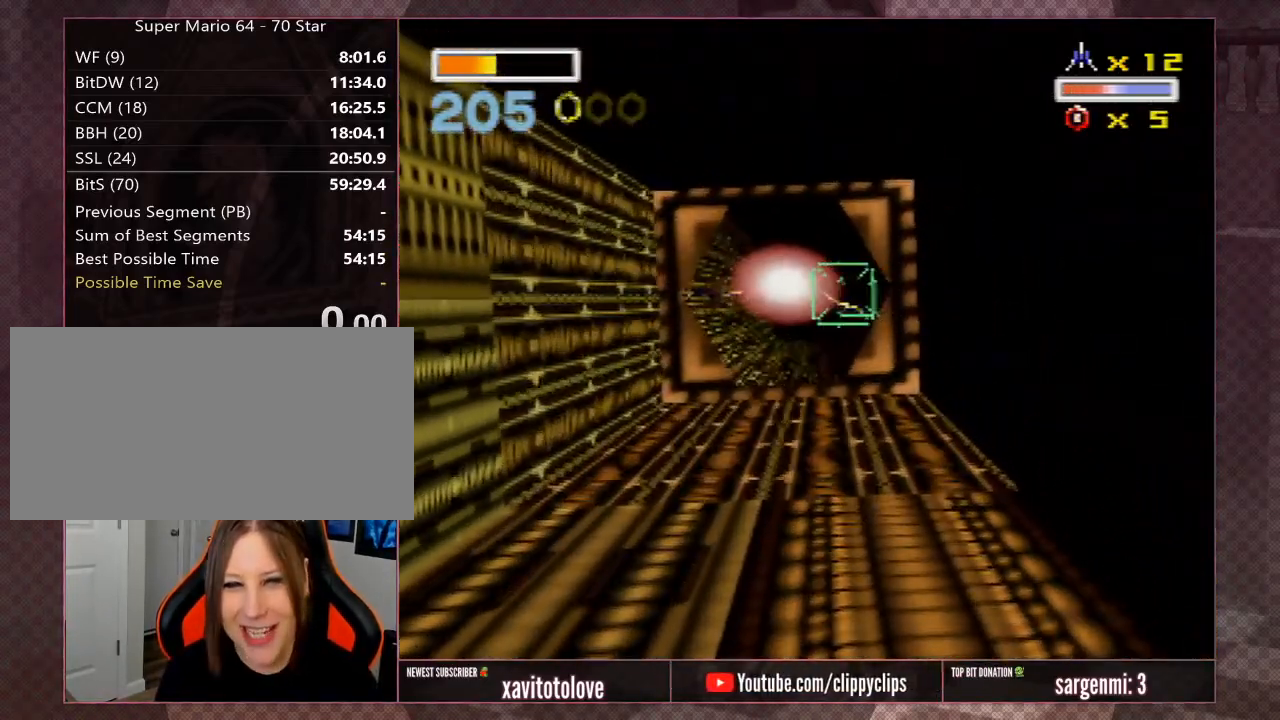
{"buttons": [], "left_stick": "center", "events": [[83, "left_stick", "left"], [217, "left_stick", "center"], [433, "C_LEFT", "up"]]}